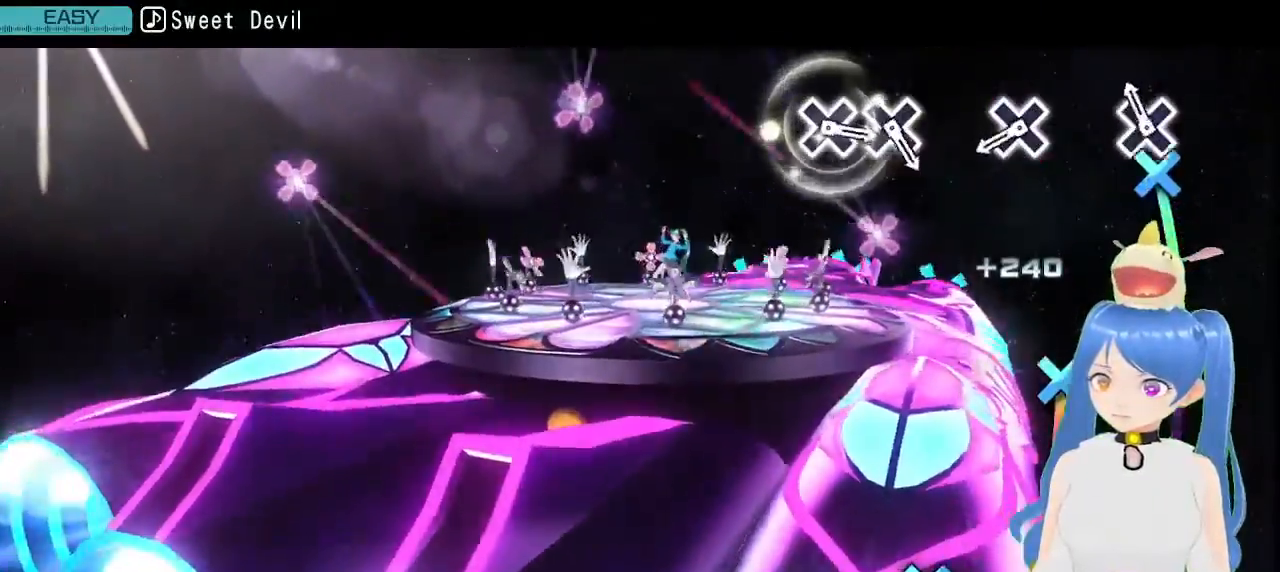
Gameplay with a controller (PlayStation layout); each line is a JSON object with the inputs held at the frame after it (dt_ms = milliseconds from this image to that frame). "events" lists button and stick changes between this image and that frame as [ms after this image, input, new state], when the widget could be followed in between.
{"dt_ms": 500, "buttons": [], "left_stick": "center", "right_stick": "center", "events": [[117, "CROSS", "down"], [217, "CROSS", "up"]]}
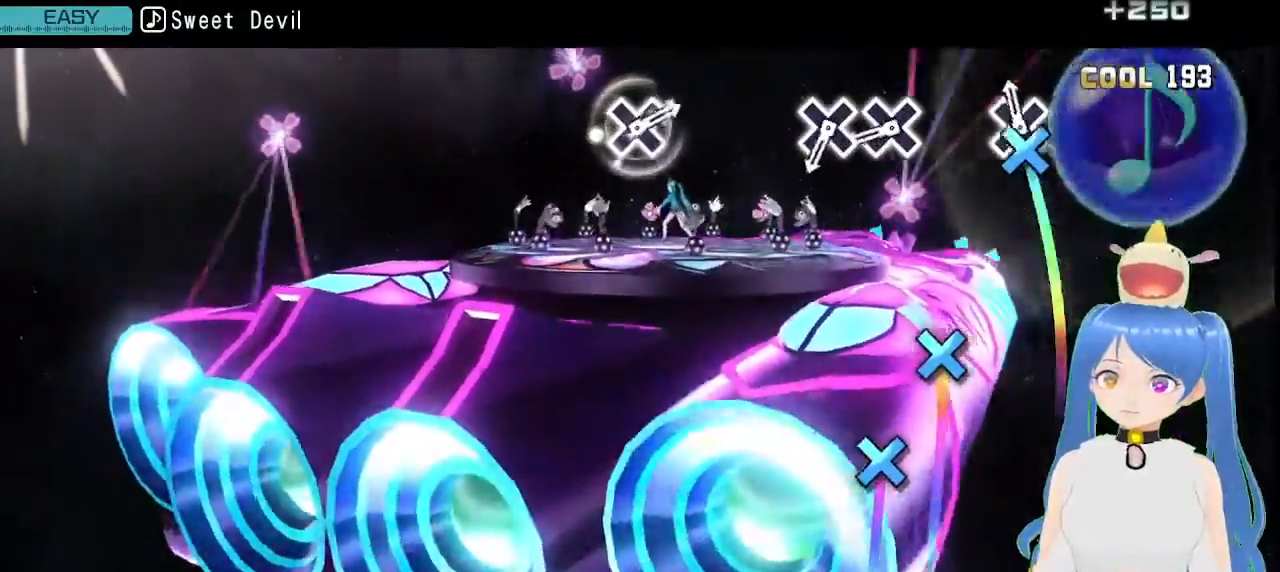
{"dt_ms": 500, "buttons": ["CROSS"], "left_stick": "center", "right_stick": "center", "events": [[33, "CROSS", "down"], [117, "CROSS", "up"], [500, "CROSS", "down"]]}
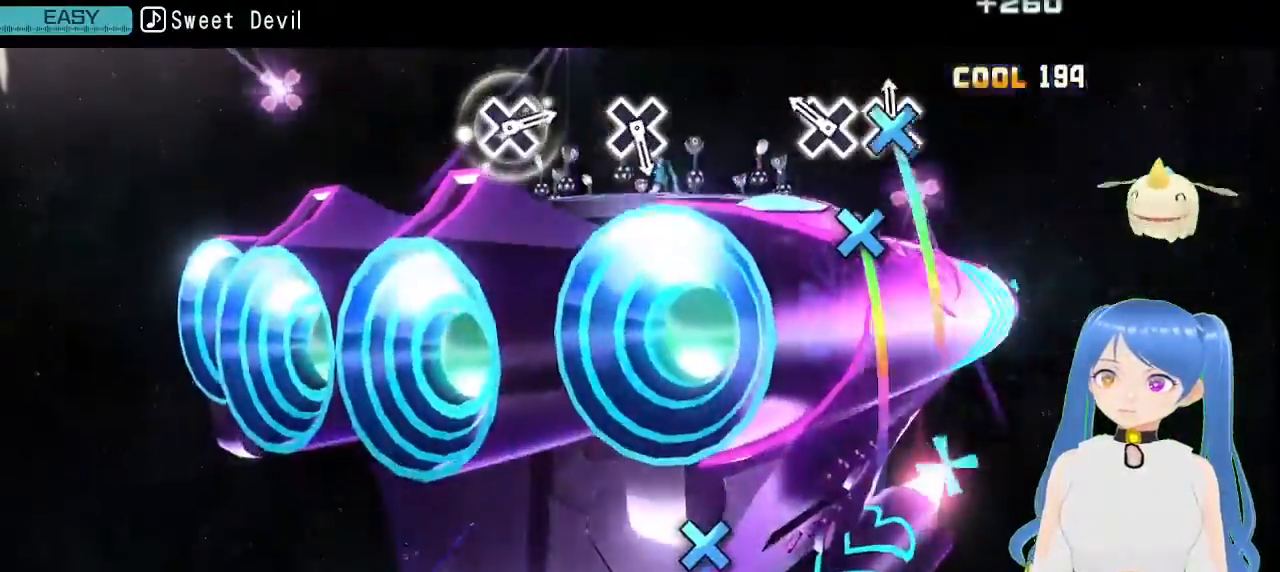
{"dt_ms": 500, "buttons": [], "left_stick": "center", "right_stick": "center", "events": [[67, "CROSS", "up"], [233, "CROSS", "down"], [317, "CROSS", "up"]]}
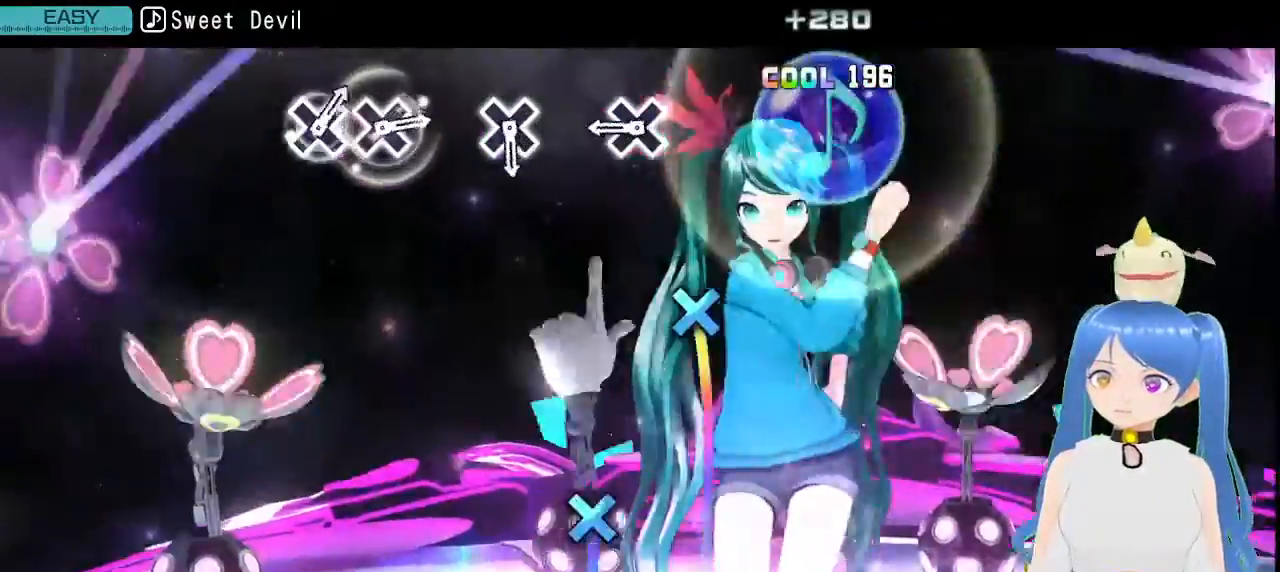
{"dt_ms": 500, "buttons": ["CROSS"], "left_stick": "center", "right_stick": "center", "events": [[417, "CROSS", "down"]]}
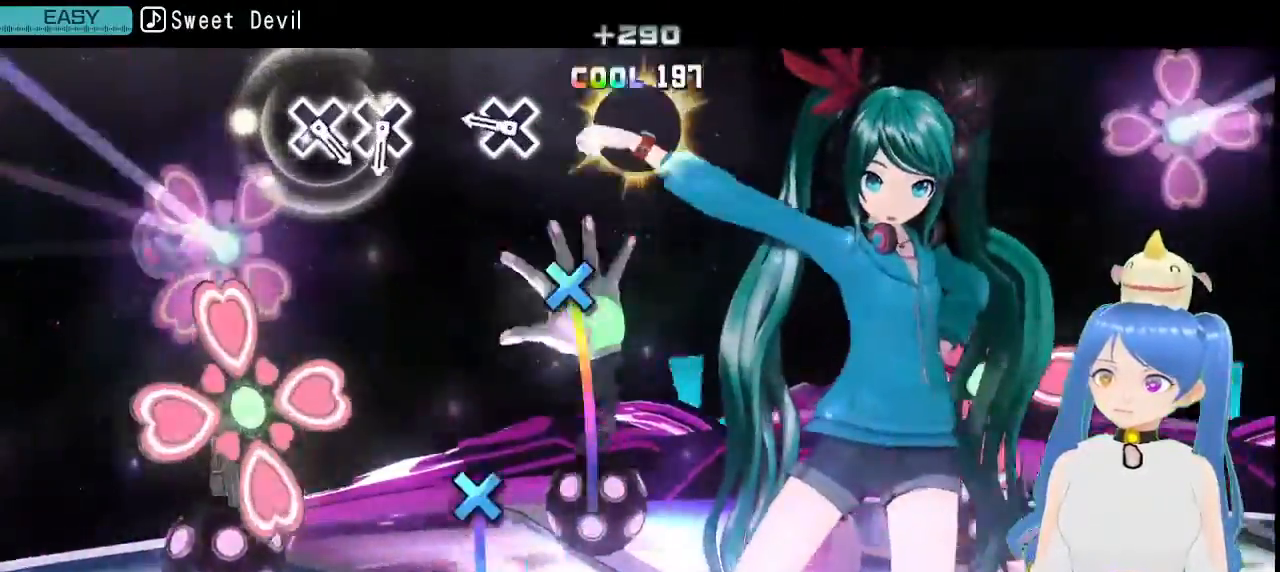
{"dt_ms": 500, "buttons": ["L1"], "left_stick": "center", "right_stick": "center"}
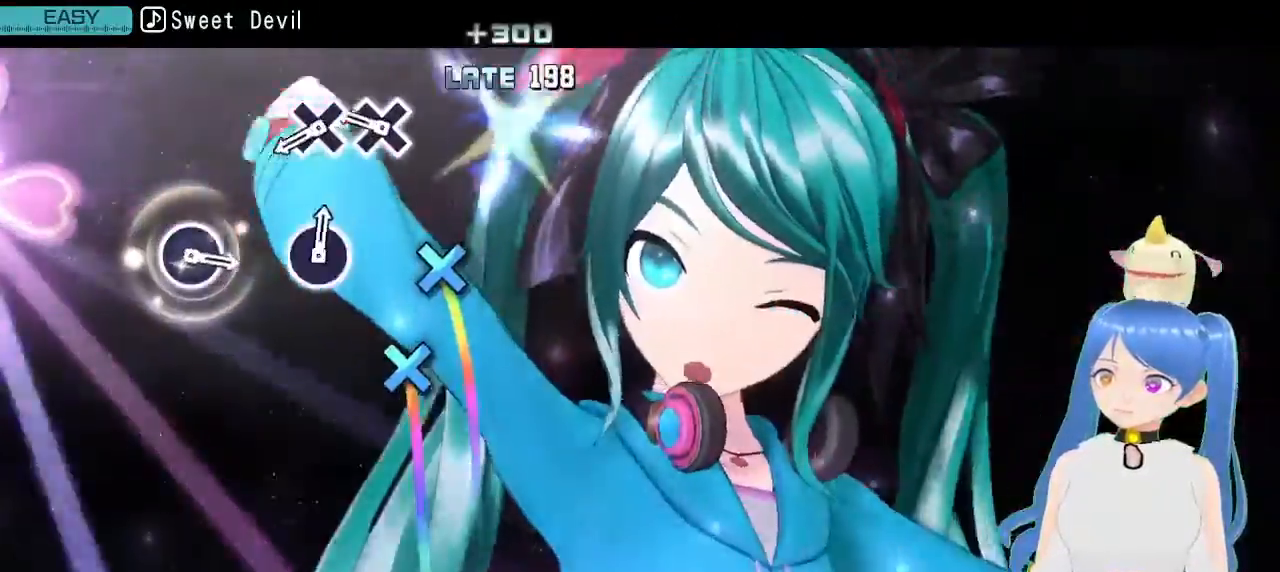
{"dt_ms": 500, "buttons": ["CIRCLE"], "left_stick": "center", "right_stick": "center", "events": [[50, "L1", "up"], [333, "CIRCLE", "down"], [333, "CROSS", "down"], [433, "CROSS", "up"]]}
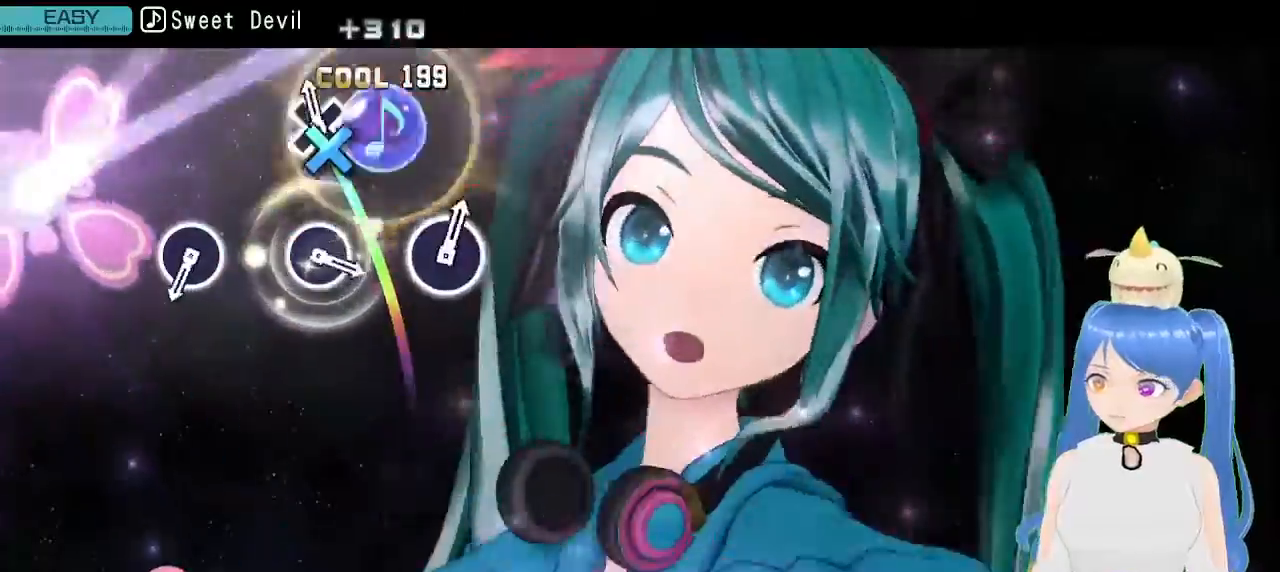
{"dt_ms": 500, "buttons": [], "left_stick": "center", "right_stick": "center", "events": [[50, "CROSS", "down"], [133, "CROSS", "up"], [500, "CIRCLE", "up"]]}
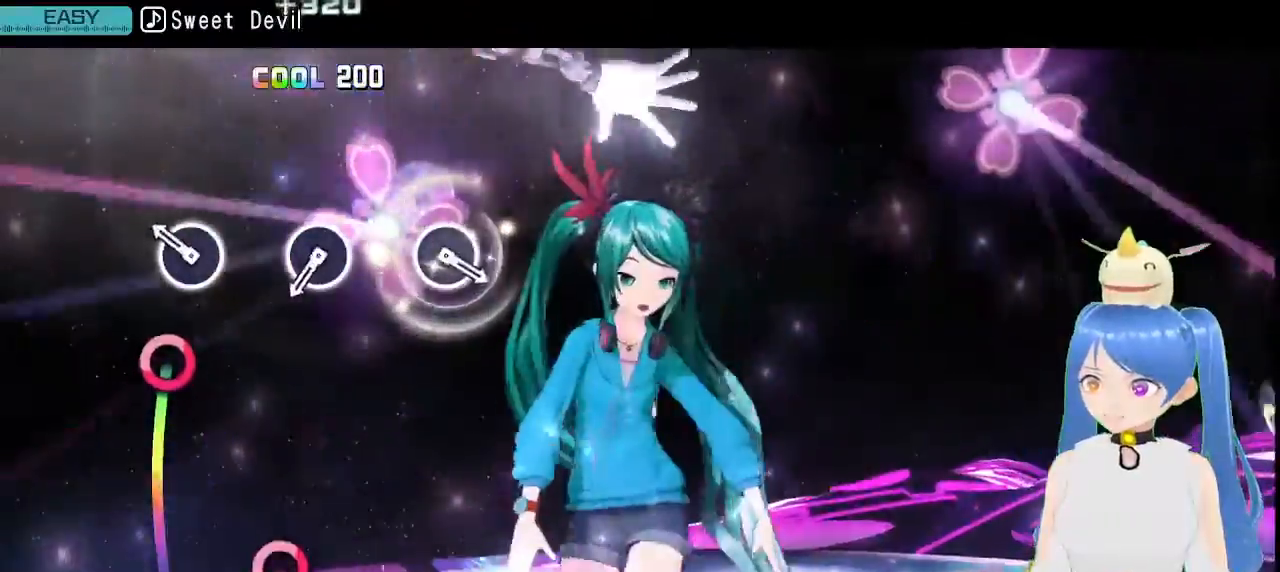
{"dt_ms": 500, "buttons": ["CIRCLE"], "left_stick": "center", "right_stick": "center", "events": [[267, "CIRCLE", "down"]]}
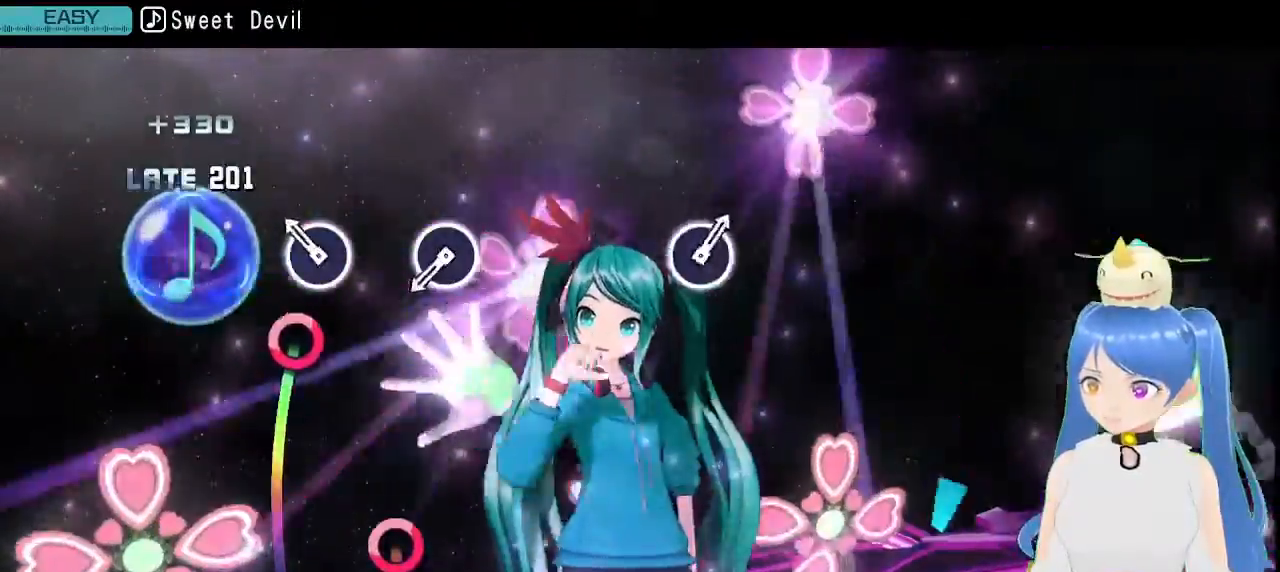
{"dt_ms": 500, "buttons": [], "left_stick": "center", "right_stick": "center", "events": [[183, "L1", "down"], [233, "L1", "up"], [333, "CIRCLE", "up"]]}
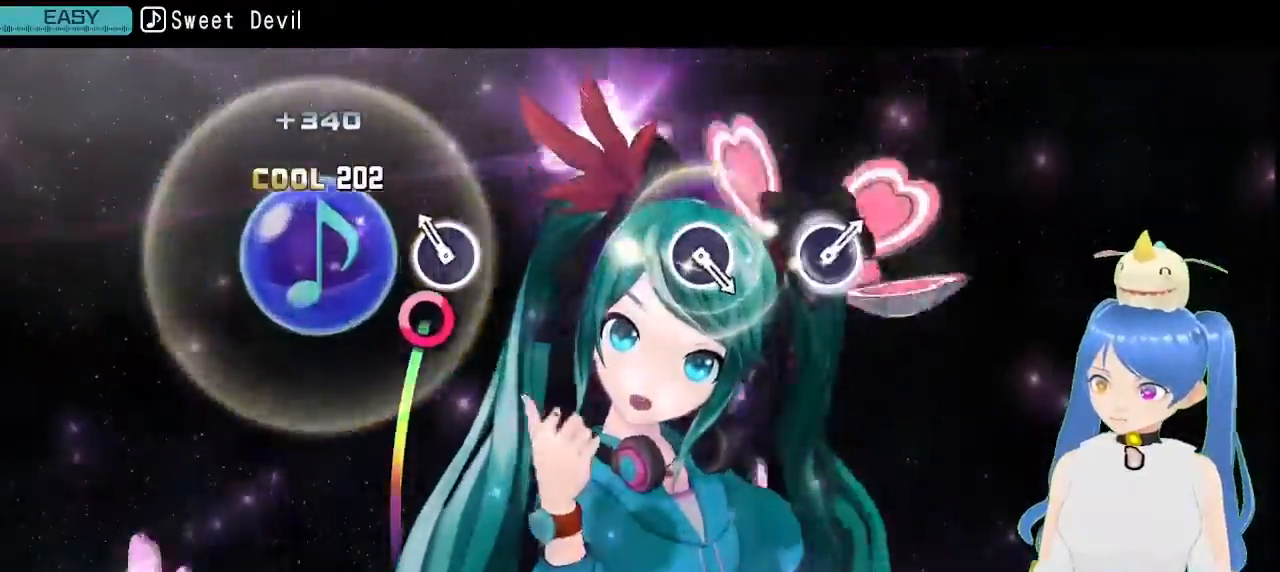
{"dt_ms": 500, "buttons": [], "left_stick": "center", "right_stick": "center", "events": [[167, "CIRCLE", "down"], [283, "CIRCLE", "up"]]}
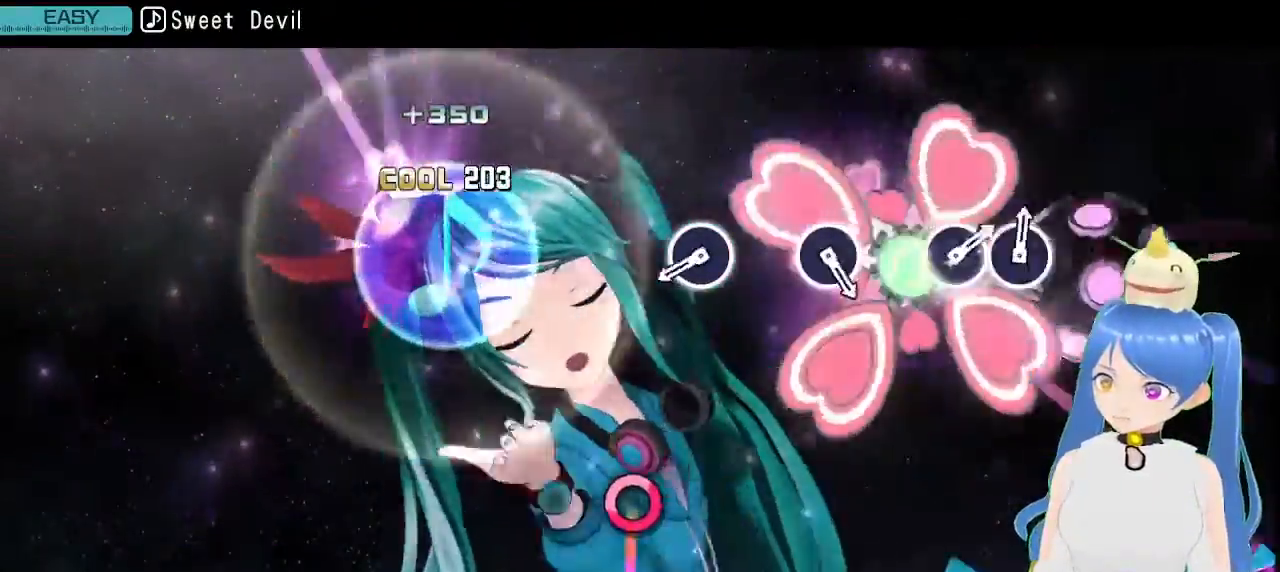
{"dt_ms": 500, "buttons": [], "left_stick": "center", "right_stick": "center", "events": []}
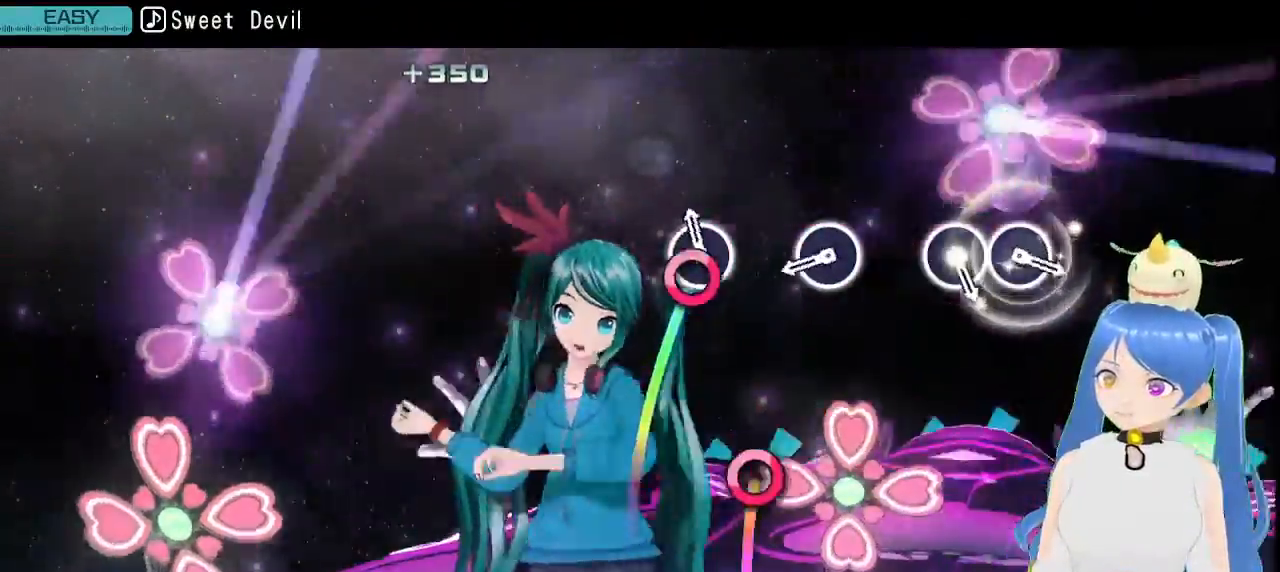
{"dt_ms": 500, "buttons": [], "left_stick": "center", "right_stick": "center", "events": [[100, "CIRCLE", "down"], [183, "CIRCLE", "up"]]}
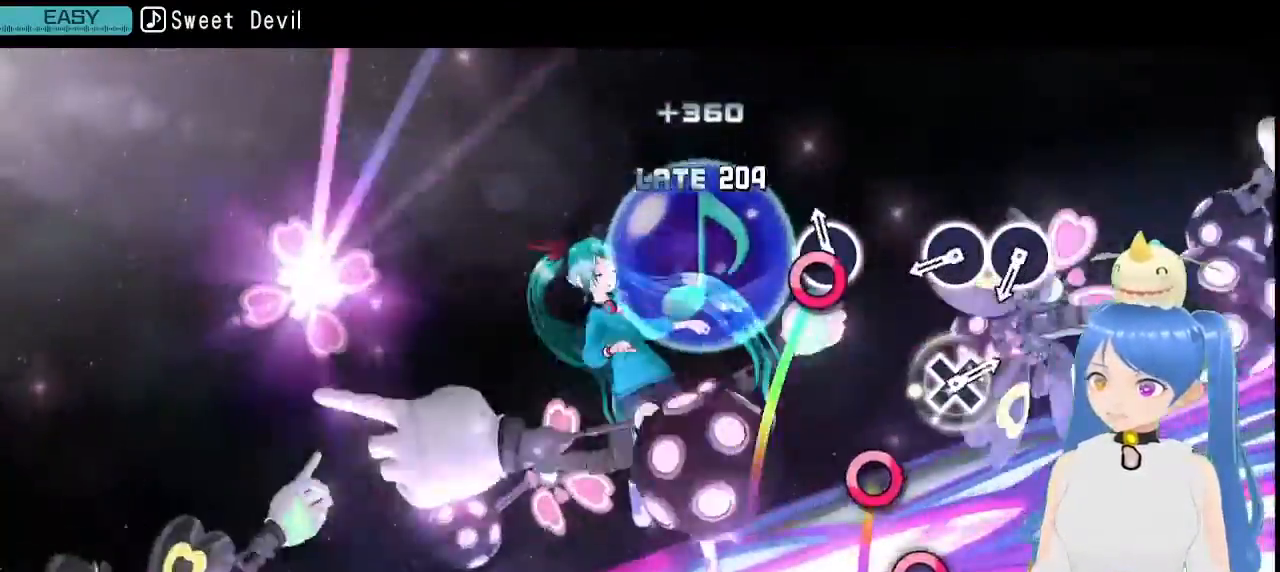
{"dt_ms": 500, "buttons": ["CIRCLE"], "left_stick": "center", "right_stick": "center", "events": [[33, "right_stick", "right"], [50, "CIRCLE", "down"], [133, "CIRCLE", "up"], [167, "right_stick", "center"], [500, "CIRCLE", "down"]]}
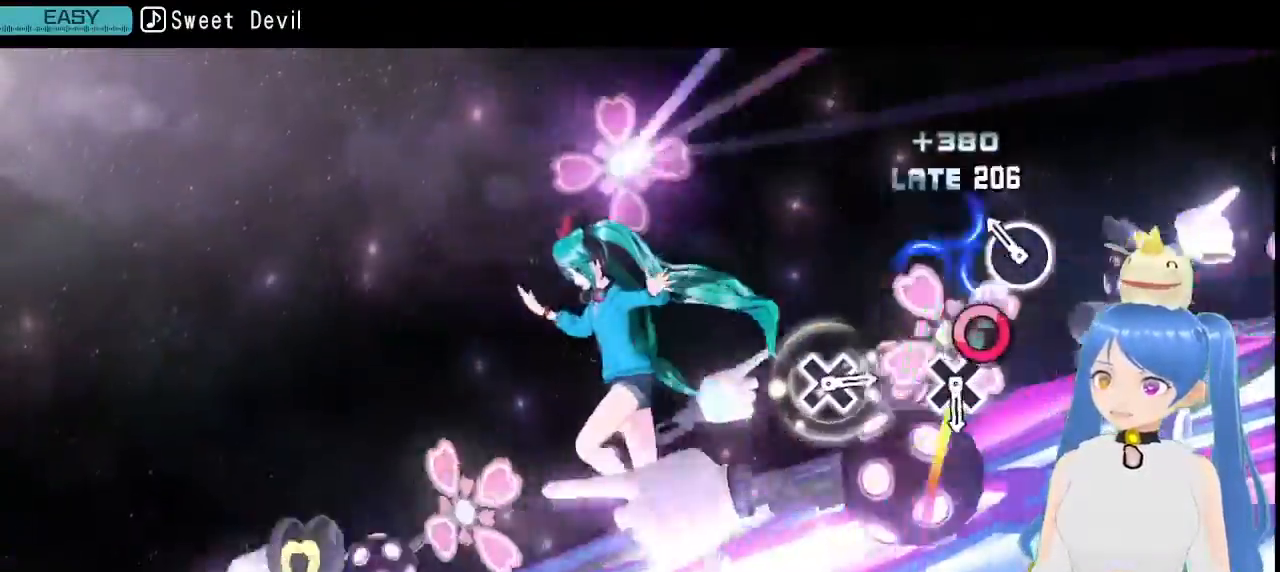
{"dt_ms": 1000, "buttons": [], "left_stick": "center", "right_stick": "center"}
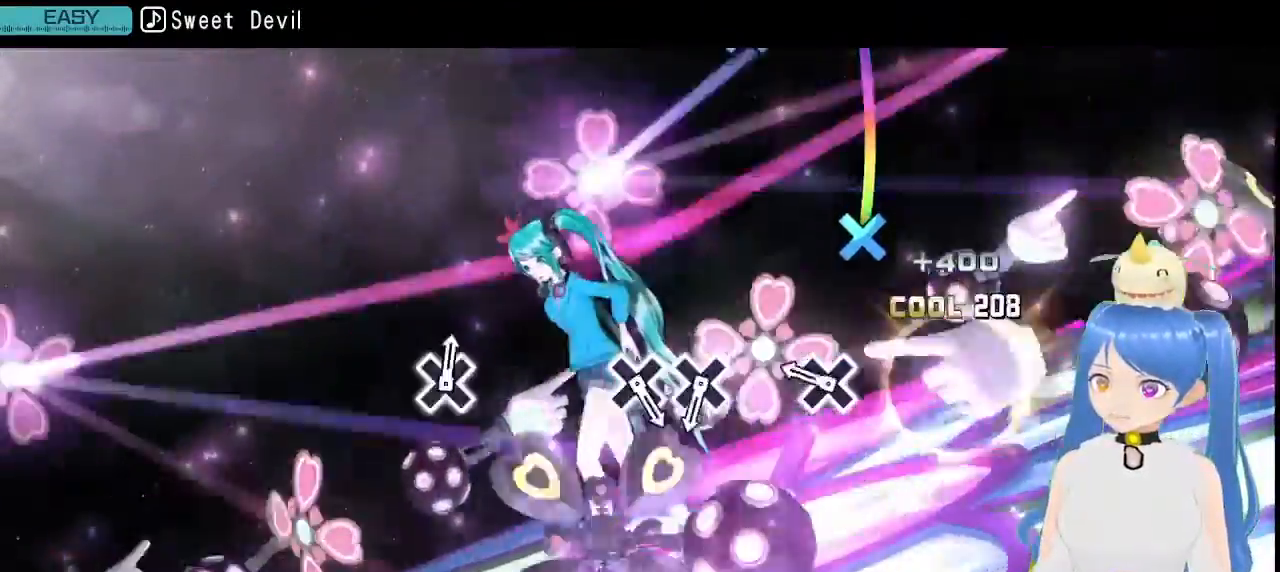
{"dt_ms": 500, "buttons": [], "left_stick": "center", "right_stick": "center", "events": [[333, "CROSS", "down"], [417, "CROSS", "up"]]}
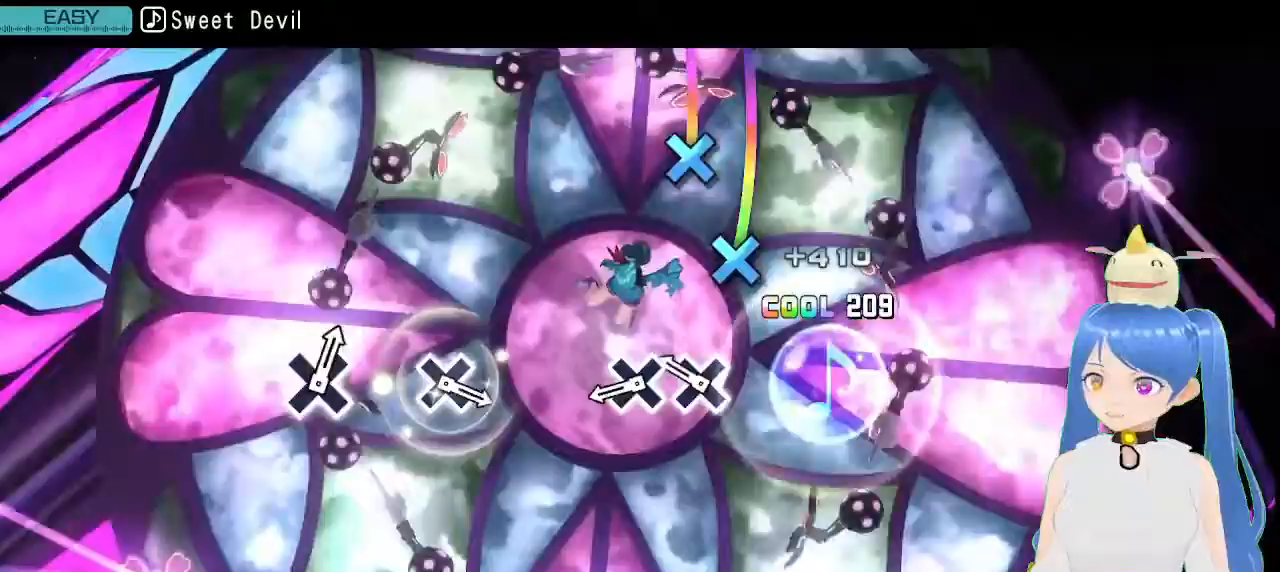
{"dt_ms": 500, "buttons": [], "left_stick": "center", "right_stick": "center", "events": [[317, "CROSS", "down"], [400, "CROSS", "up"]]}
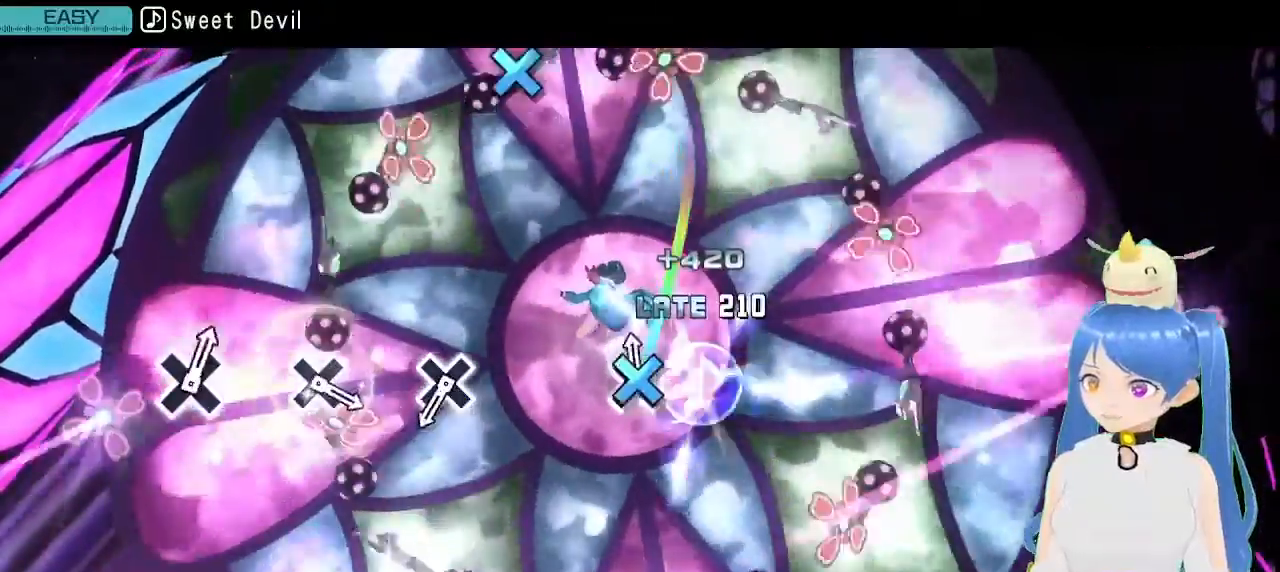
{"dt_ms": 1000, "buttons": [], "left_stick": "center", "right_stick": "center"}
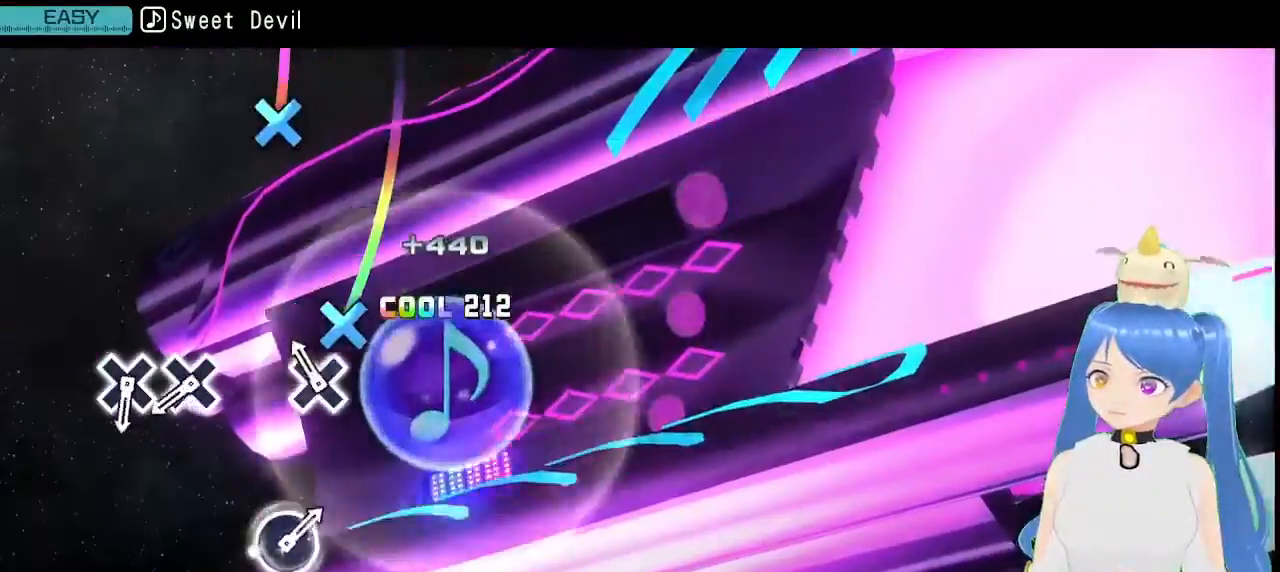
{"dt_ms": 500, "buttons": [], "left_stick": "center", "right_stick": "center", "events": [[150, "CROSS", "down"], [217, "CROSS", "up"]]}
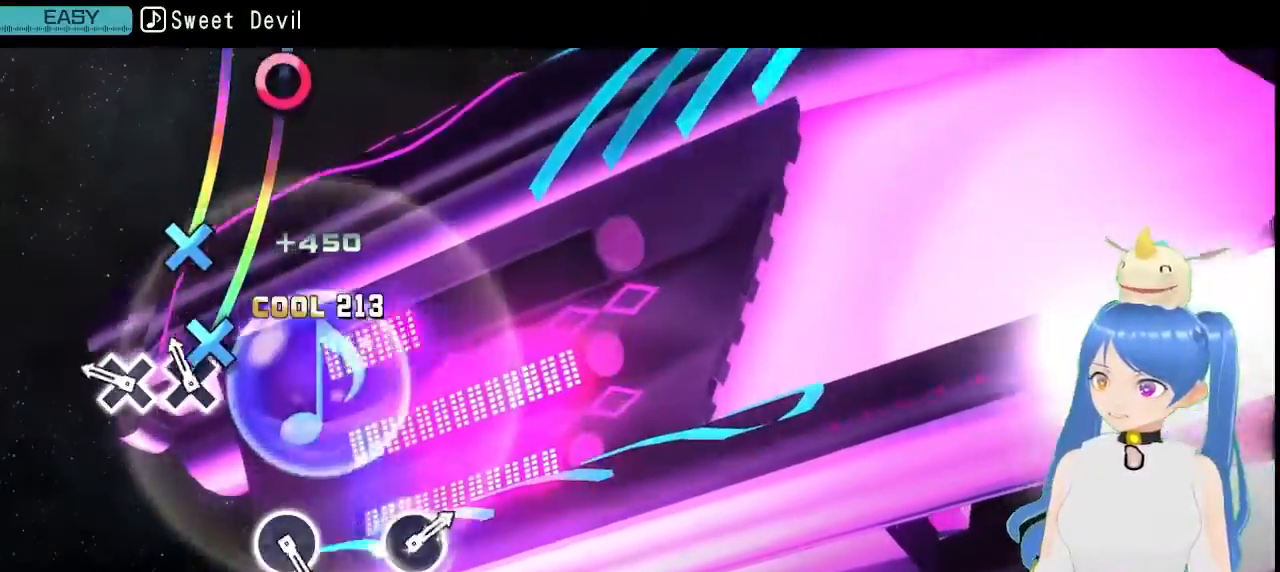
{"dt_ms": 500, "buttons": [], "left_stick": "center", "right_stick": "center", "events": [[117, "CROSS", "down"], [217, "CROSS", "up"], [333, "CROSS", "down"], [417, "CROSS", "up"]]}
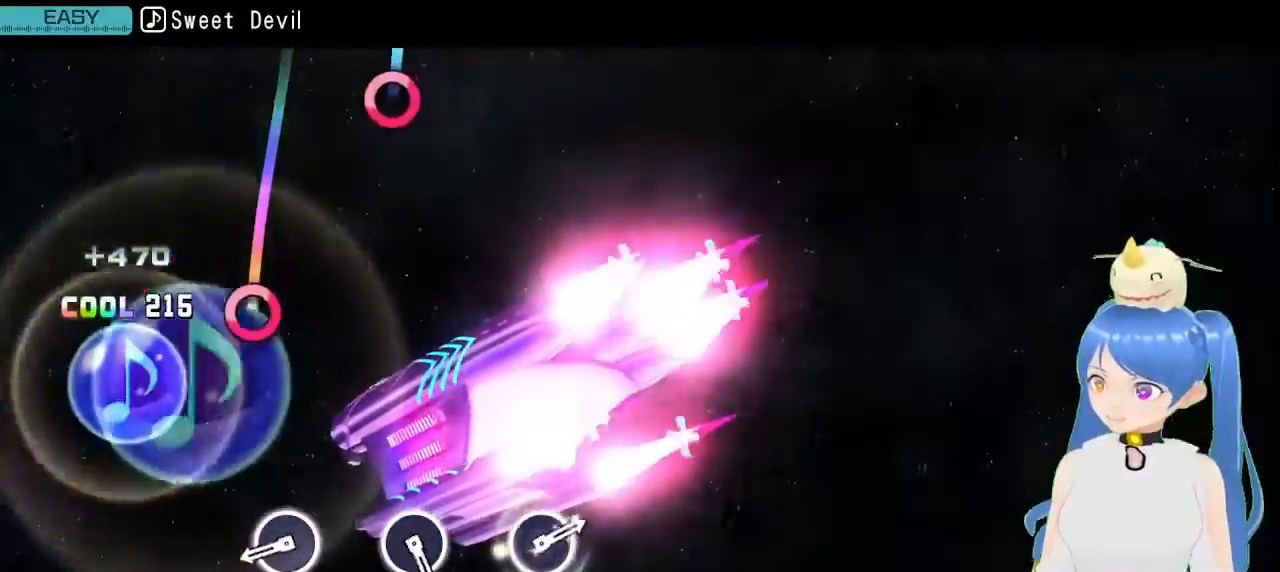
{"dt_ms": 500, "buttons": [], "left_stick": "center", "right_stick": "center", "events": []}
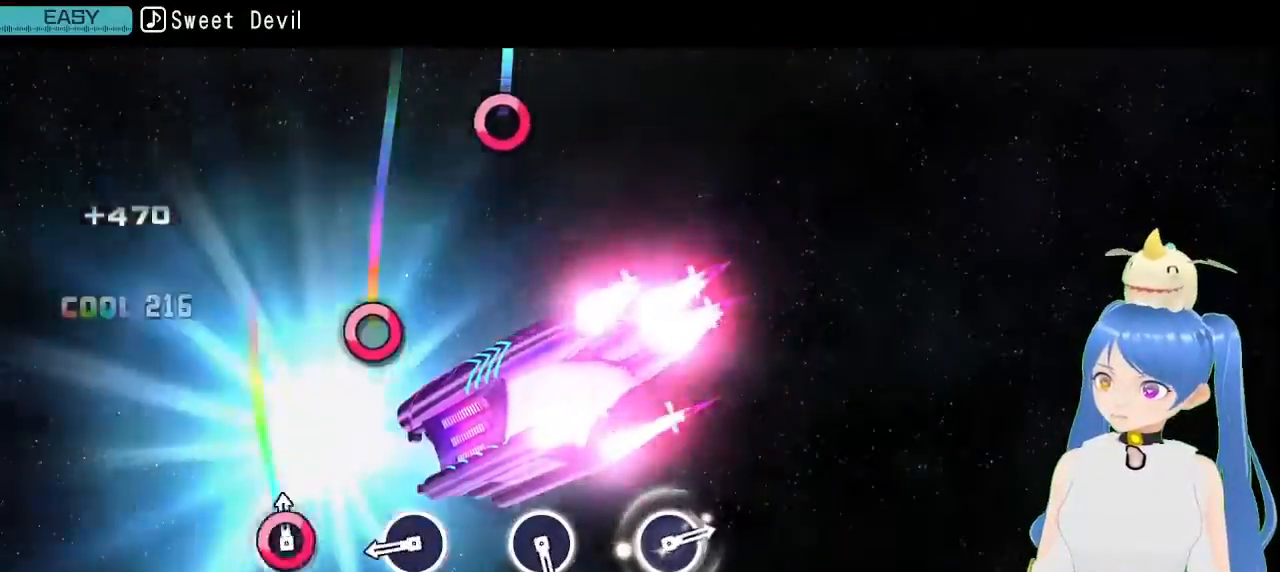
{"dt_ms": 500, "buttons": ["CIRCLE"], "left_stick": "center", "right_stick": "center", "events": [[33, "CIRCLE", "down"], [150, "CIRCLE", "up"], [467, "CIRCLE", "down"]]}
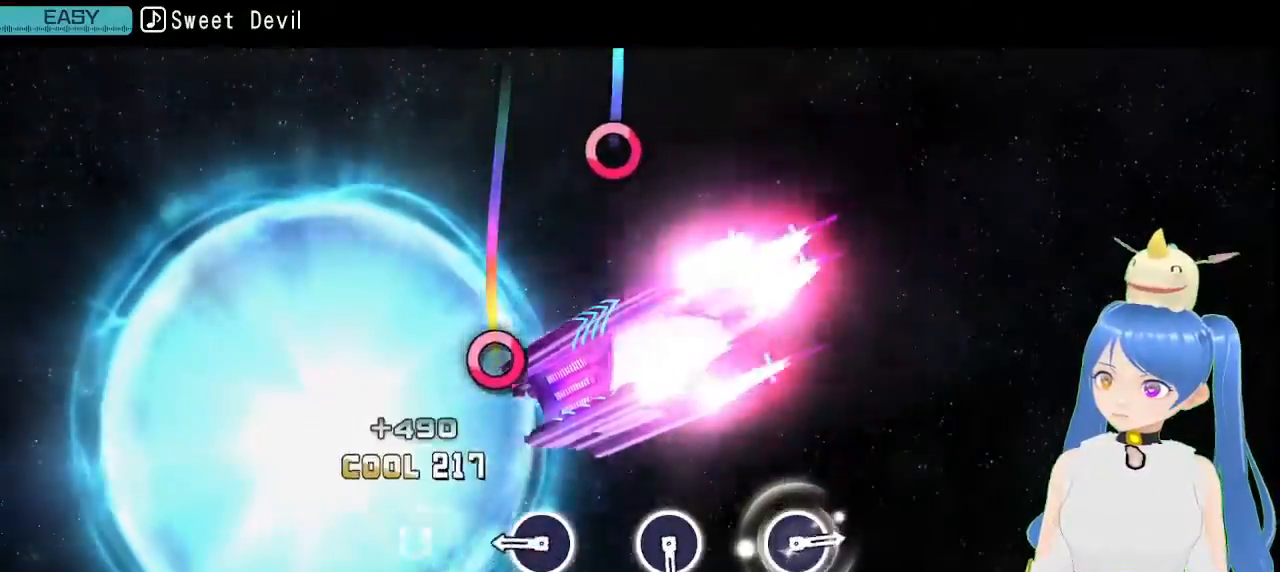
{"dt_ms": 500, "buttons": ["CIRCLE"], "left_stick": "center", "right_stick": "center", "events": [[83, "CIRCLE", "up"], [400, "CIRCLE", "down"]]}
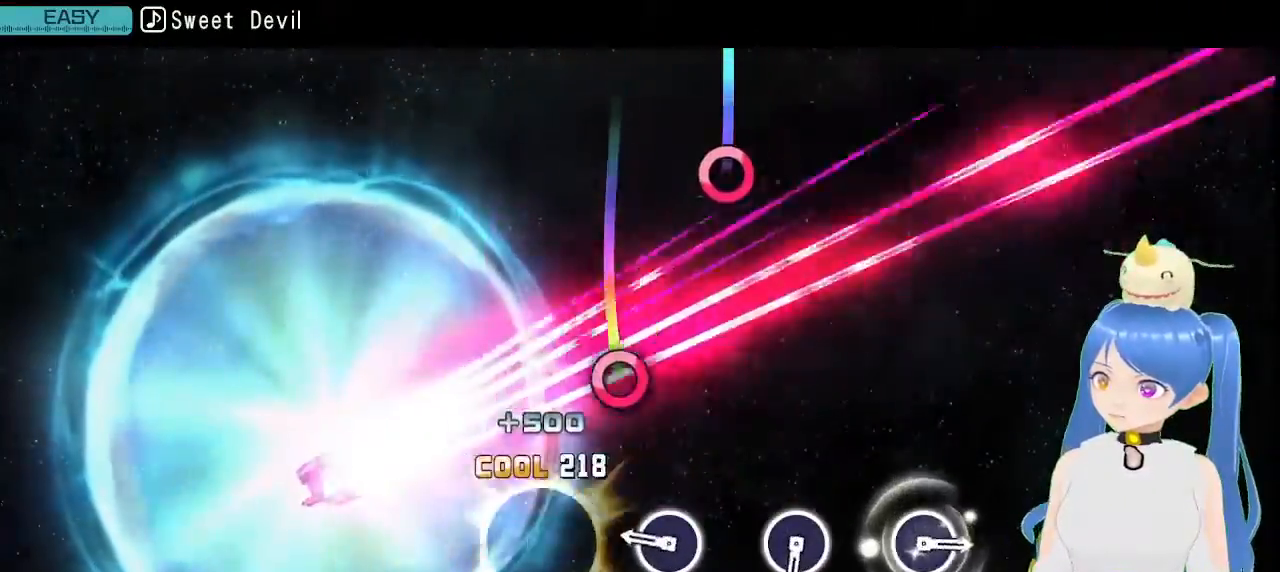
{"dt_ms": 500, "buttons": [], "left_stick": "center", "right_stick": "center", "events": [[50, "CIRCLE", "up"], [400, "CIRCLE", "down"], [500, "CIRCLE", "up"]]}
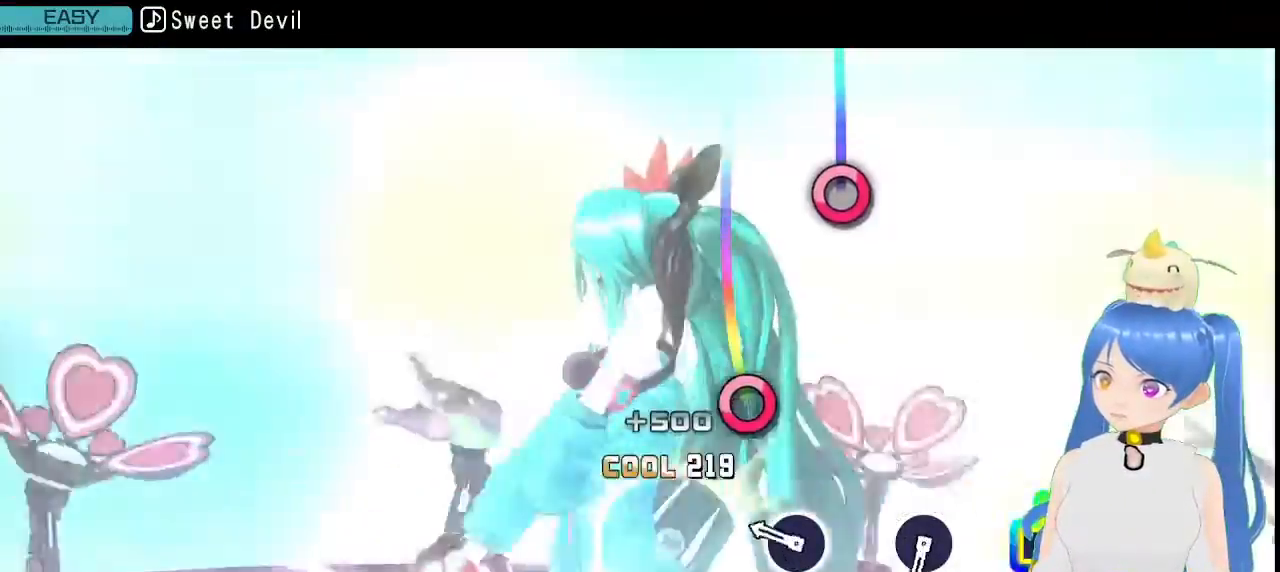
{"dt_ms": 500, "buttons": [], "left_stick": "center", "right_stick": "center", "events": [[333, "CIRCLE", "down"], [450, "CIRCLE", "up"]]}
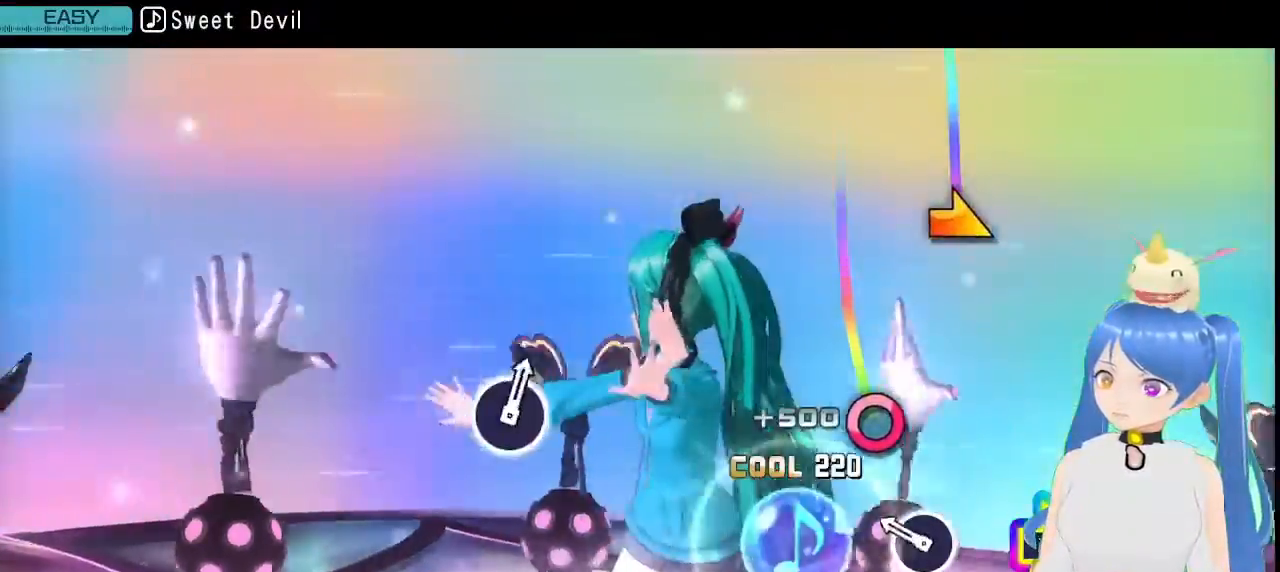
{"dt_ms": 500, "buttons": [], "left_stick": "center", "right_stick": "center", "events": [[300, "CIRCLE", "down"], [400, "CIRCLE", "up"]]}
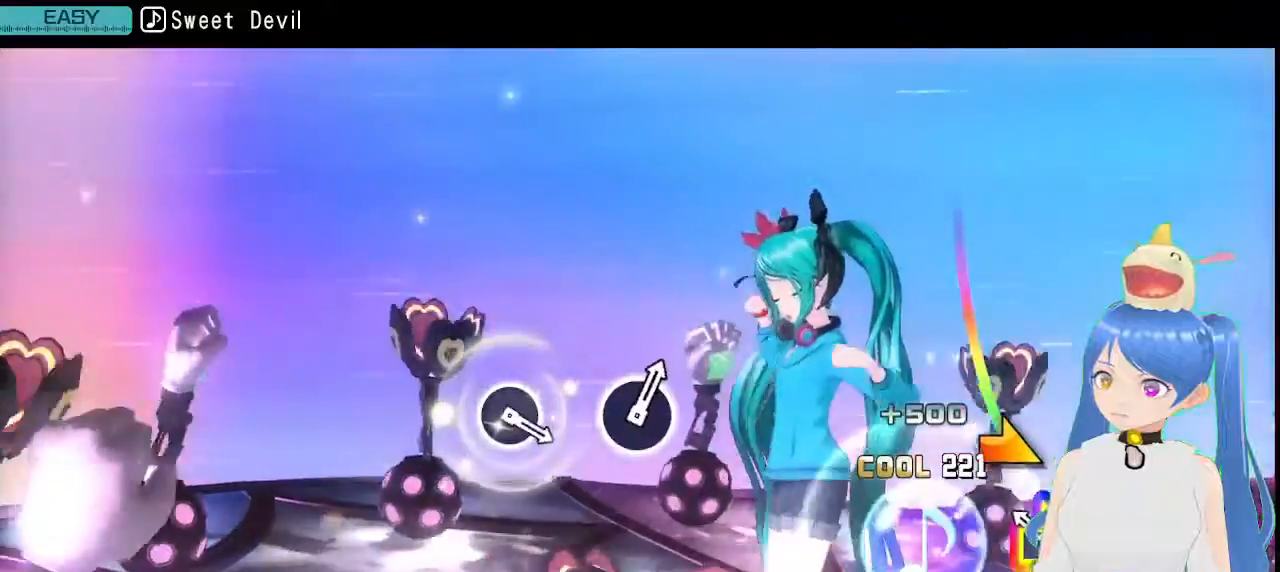
{"dt_ms": 500, "buttons": [], "left_stick": "center", "right_stick": "center", "events": [[267, "left_stick", "right"], [350, "left_stick", "center"]]}
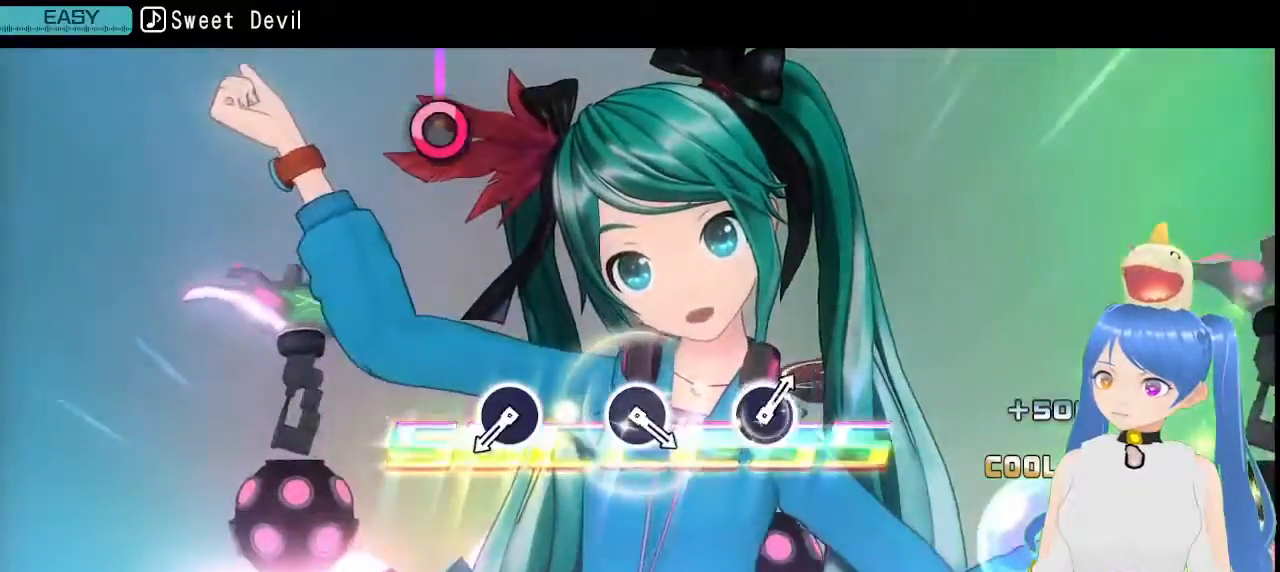
{"dt_ms": 500, "buttons": [], "left_stick": "center", "right_stick": "center", "events": [[233, "START", "down"], [283, "START", "up"]]}